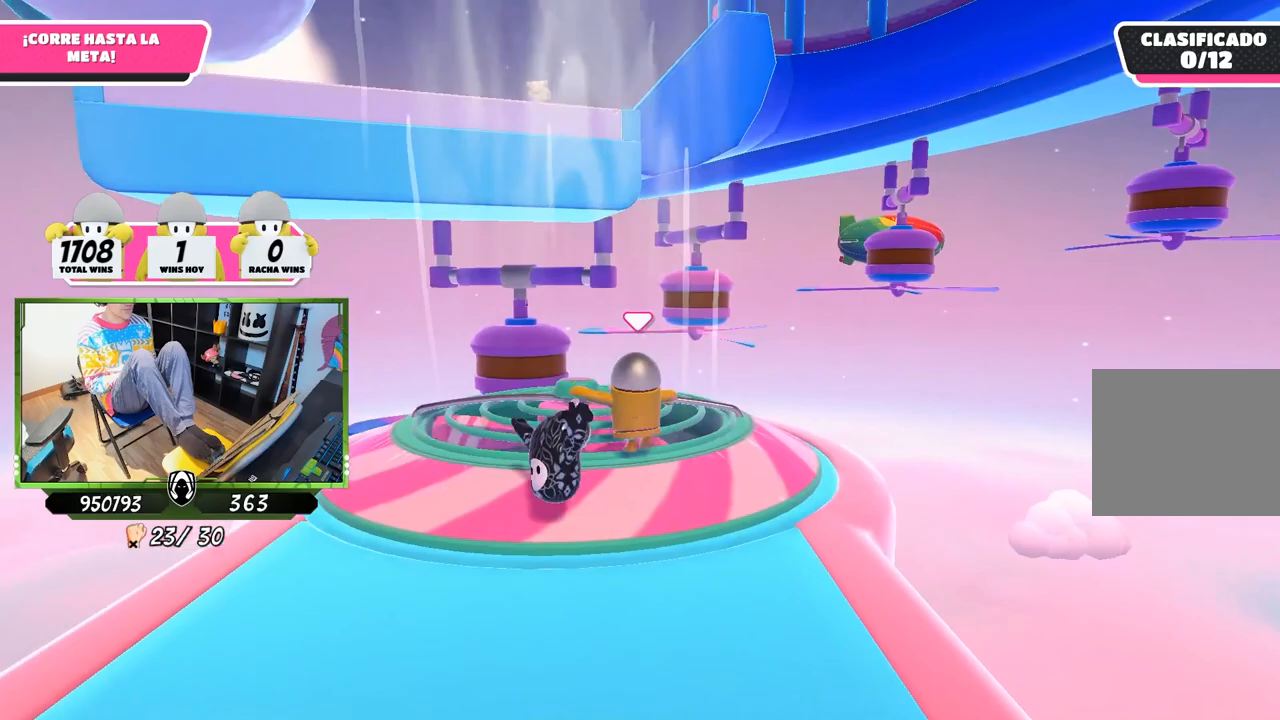
Gameplay with a controller (PlayStation layout); each line is a JSON object with the inputs held at the frame after it. "events" lists button and stick changes between this image and that frame as [ms after this image, input, new state], when the widget could be followed in between.
{"buttons": ["L1", "L2", "L3"], "left_stick": "up", "right_stick": "center", "events": [[233, "L2", "down"], [417, "L3", "down"]]}
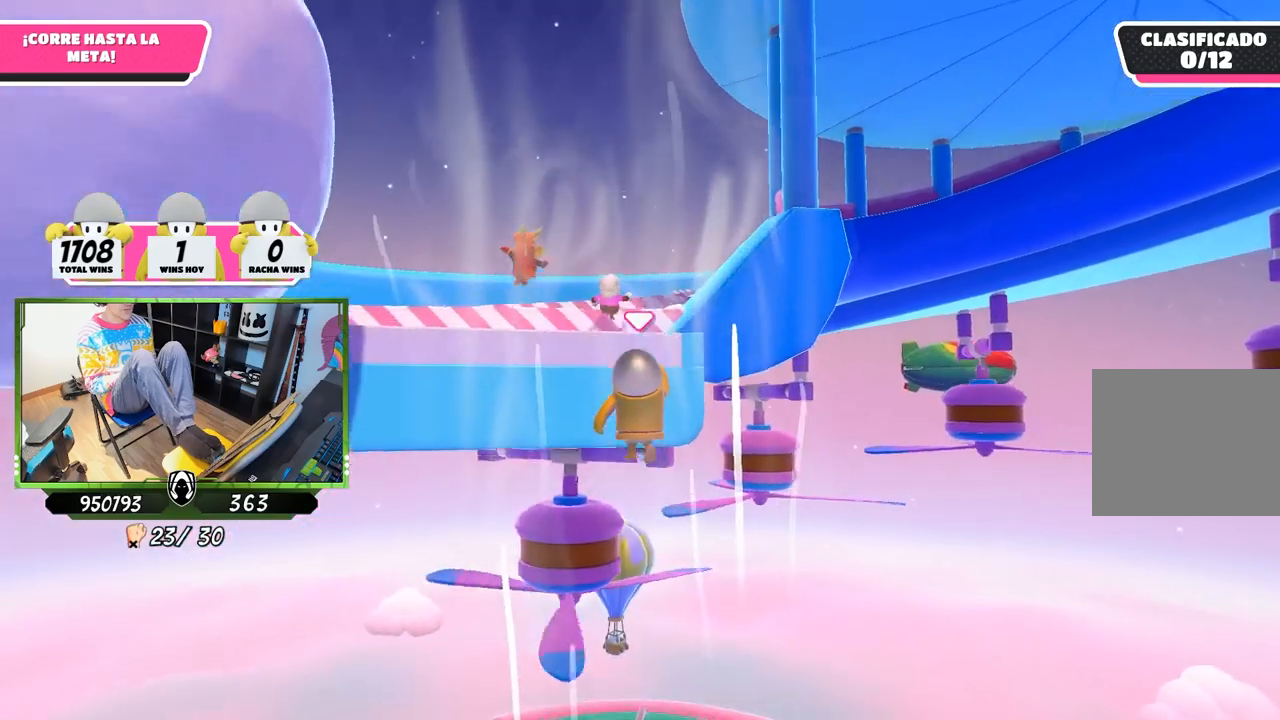
{"buttons": ["L1", "L2", "L3"], "left_stick": "up", "right_stick": "center", "events": []}
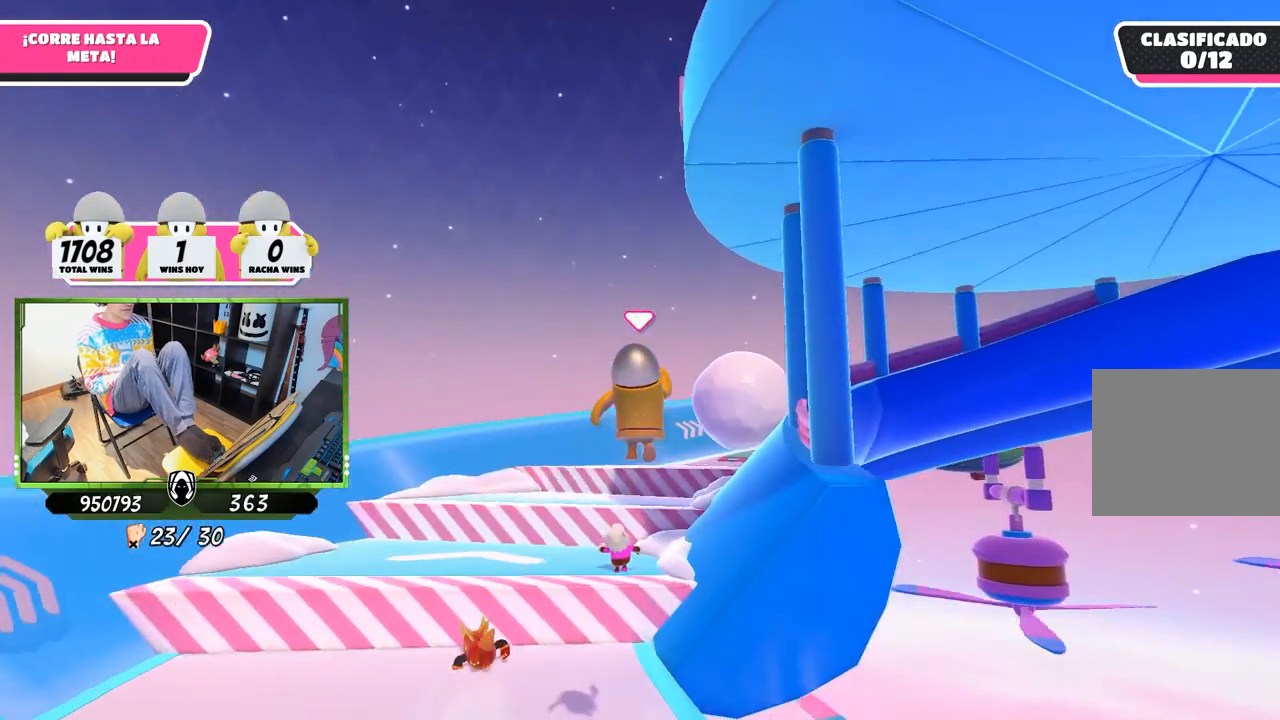
{"buttons": ["L1", "L2"], "left_stick": "up", "right_stick": "center", "events": [[50, "L3", "up"]]}
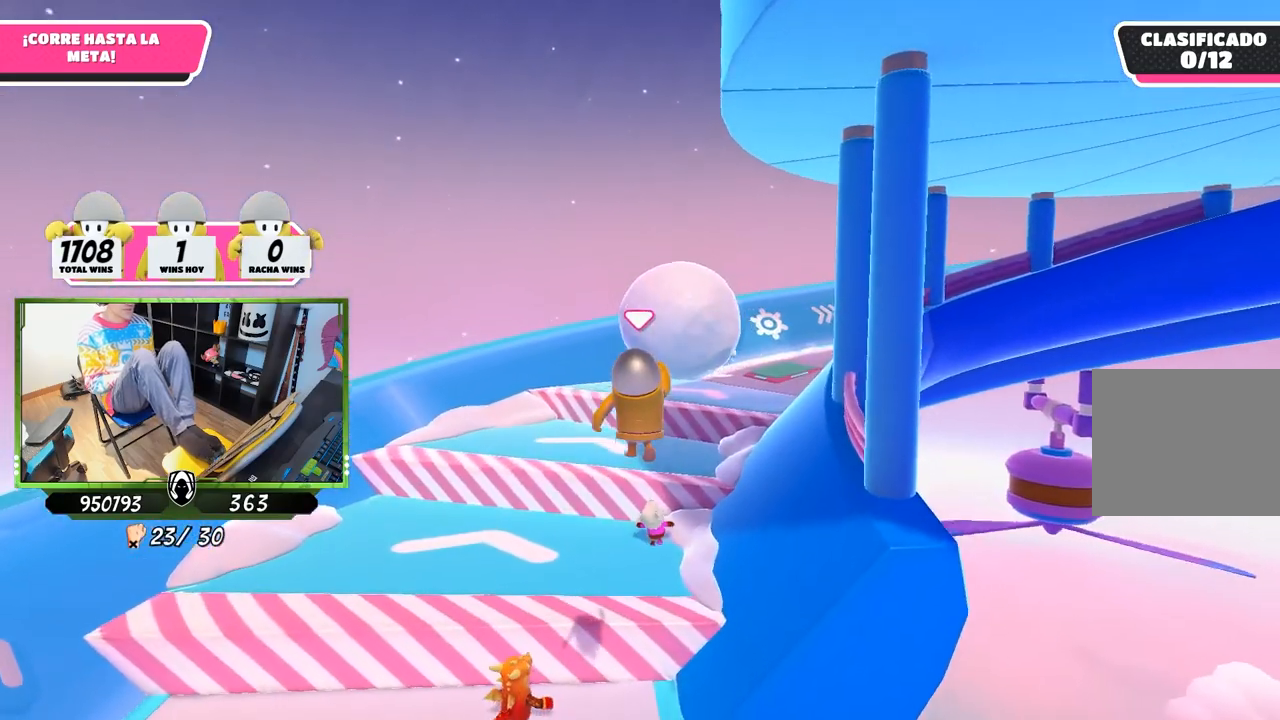
{"buttons": ["L1", "L2"], "left_stick": "up", "right_stick": "center", "events": [[250, "SQUARE", "down"], [317, "CROSS", "down"], [350, "TRIANGLE", "down"], [350, "right_stick", "up-left"], [450, "TRIANGLE", "up"], [450, "right_stick", "center"], [483, "CROSS", "up"], [483, "SQUARE", "up"]]}
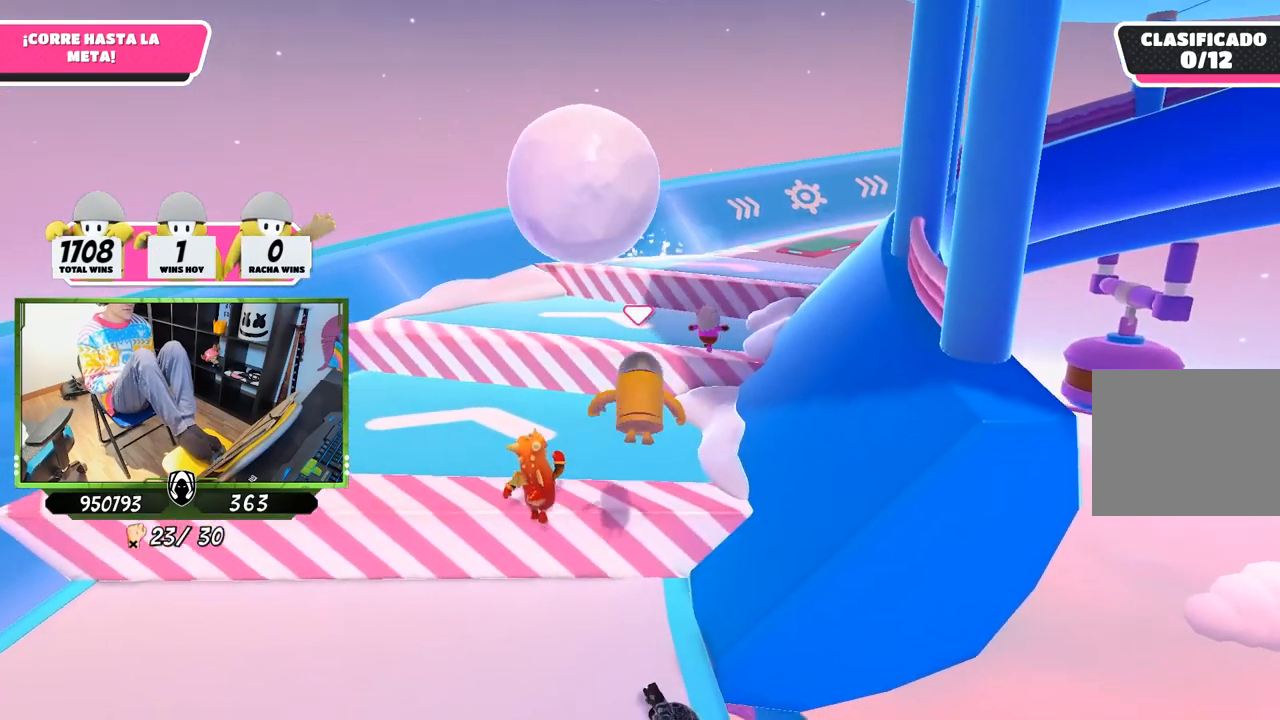
{"buttons": ["L1", "L2"], "left_stick": "up", "right_stick": "center", "events": []}
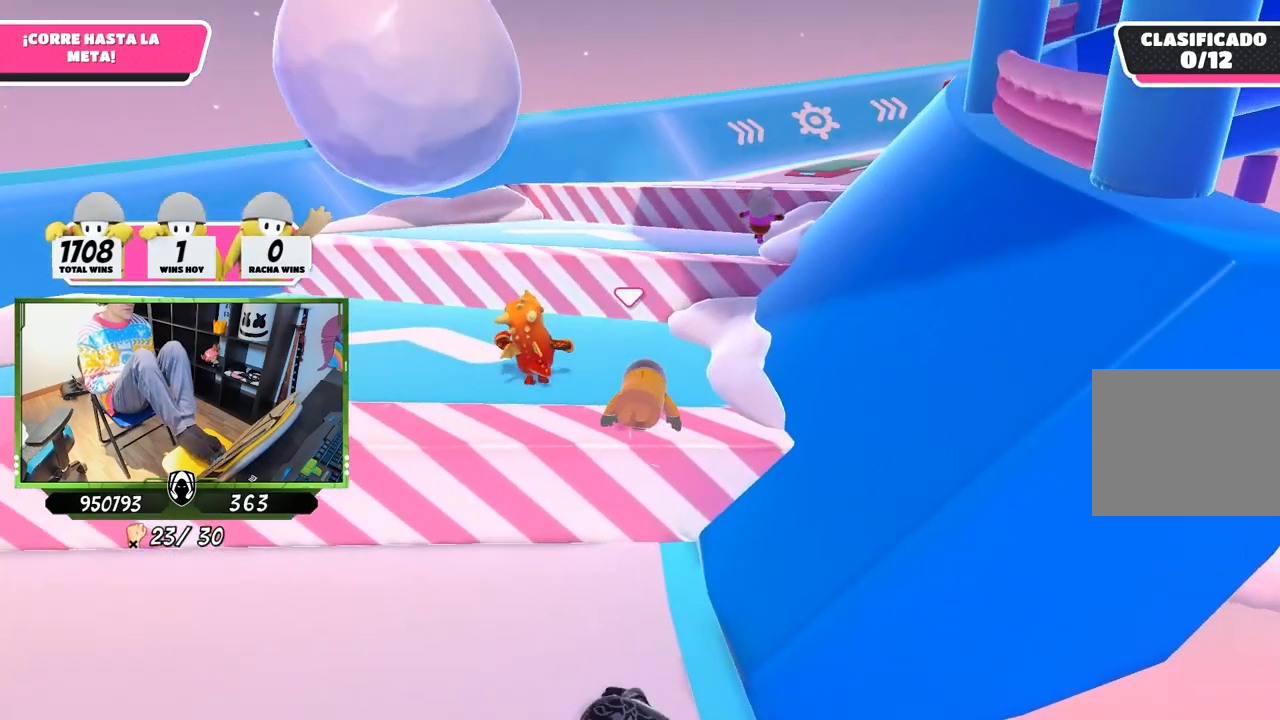
{"buttons": ["L1", "L2"], "left_stick": "up", "right_stick": "center", "events": []}
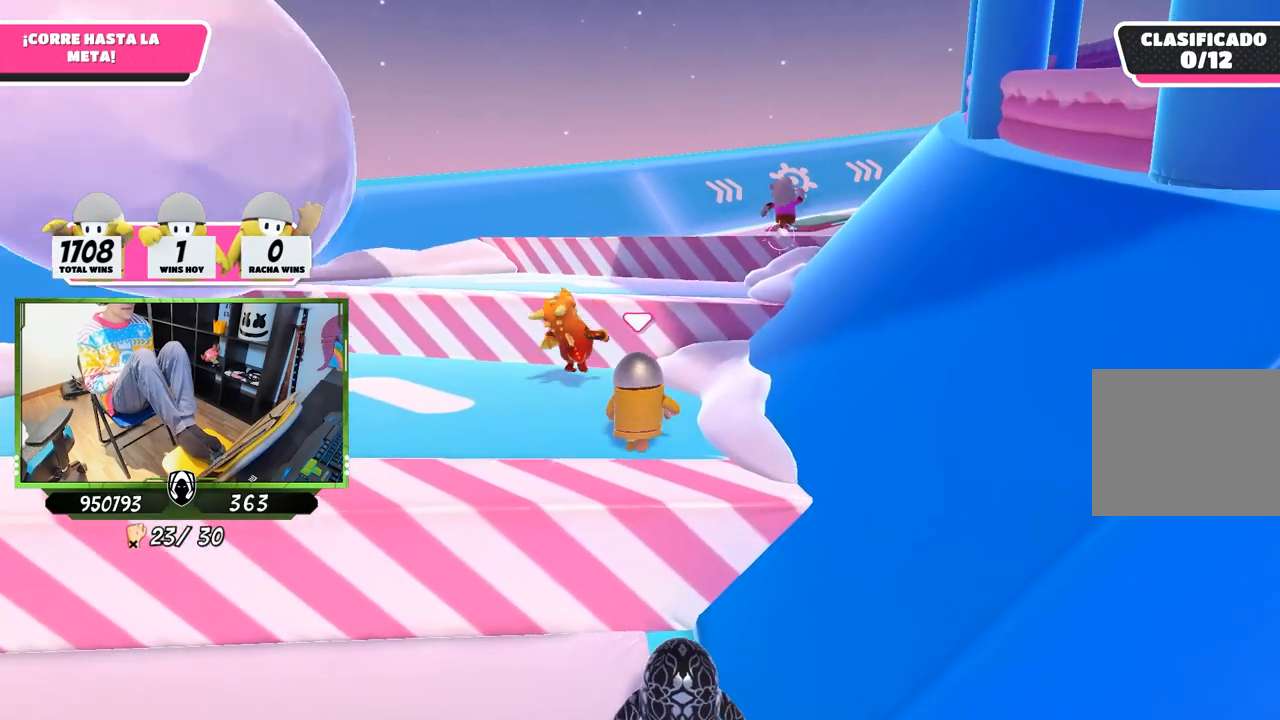
{"buttons": ["L1", "L2"], "left_stick": "up", "right_stick": "center", "events": []}
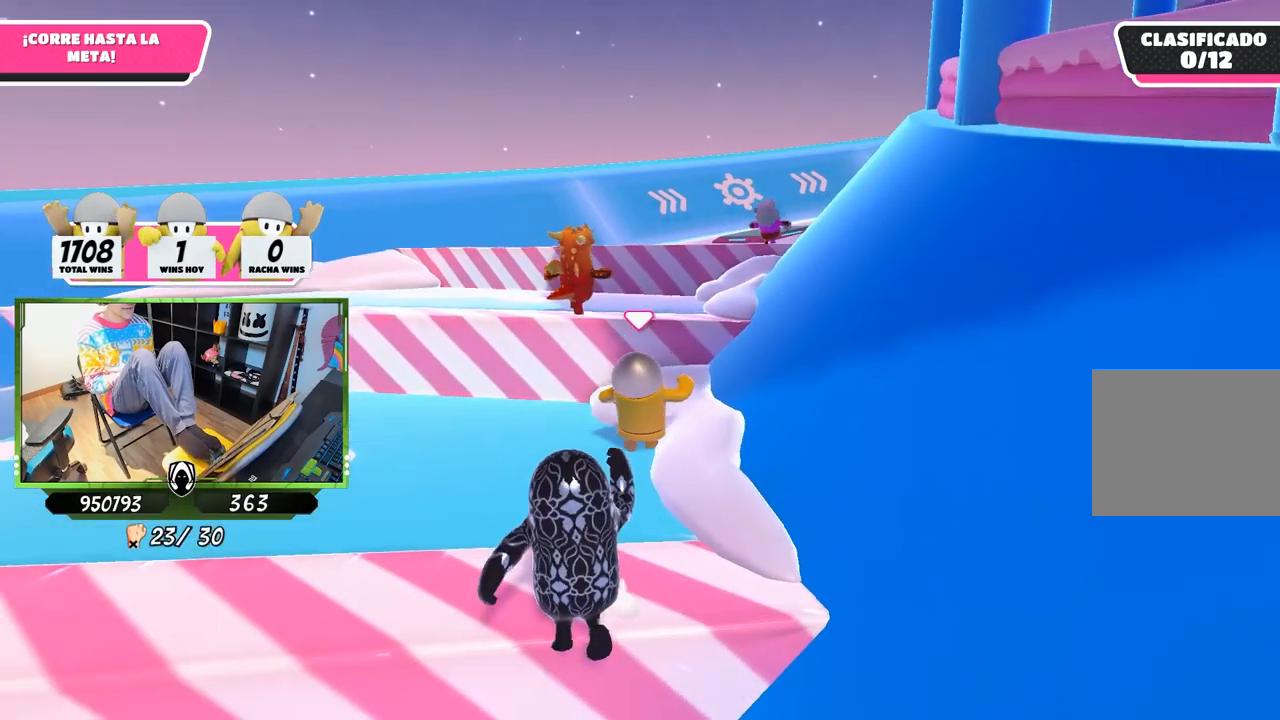
{"buttons": ["L1", "L2"], "left_stick": "up", "right_stick": "center", "events": [[50, "CROSS", "down"], [283, "CROSS", "up"]]}
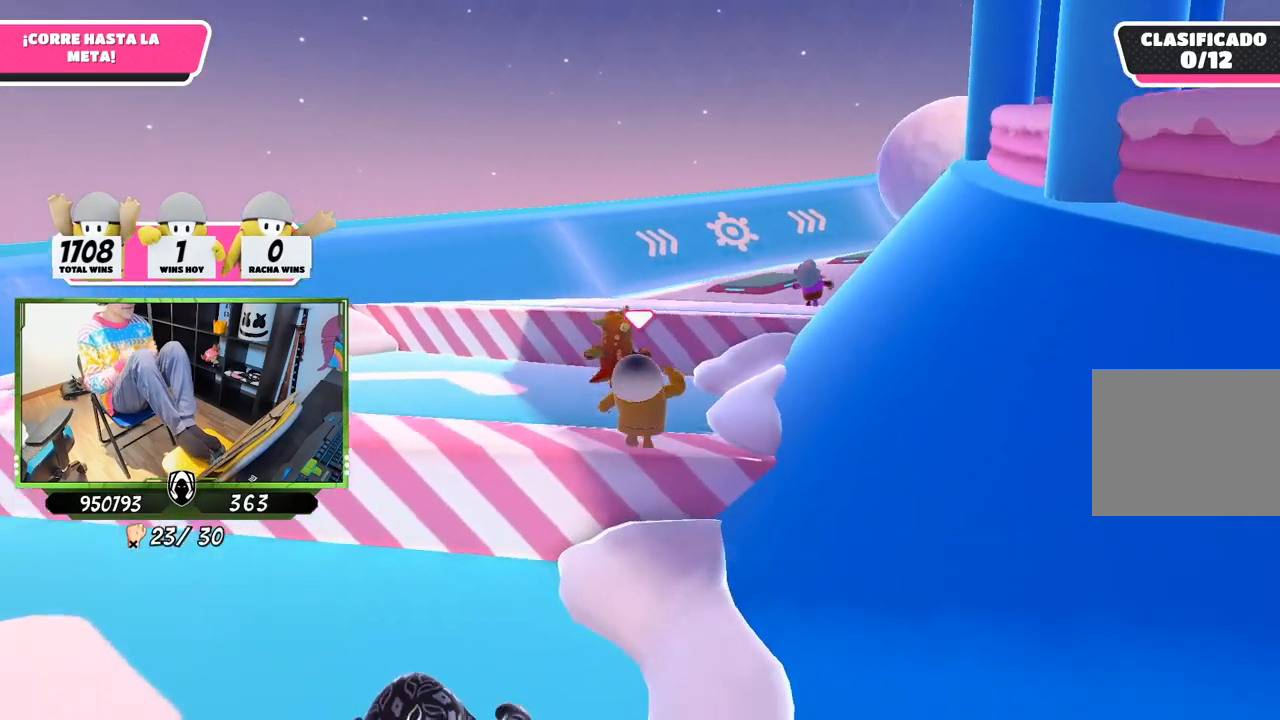
{"buttons": ["L1", "L2"], "left_stick": "up", "right_stick": "center", "events": []}
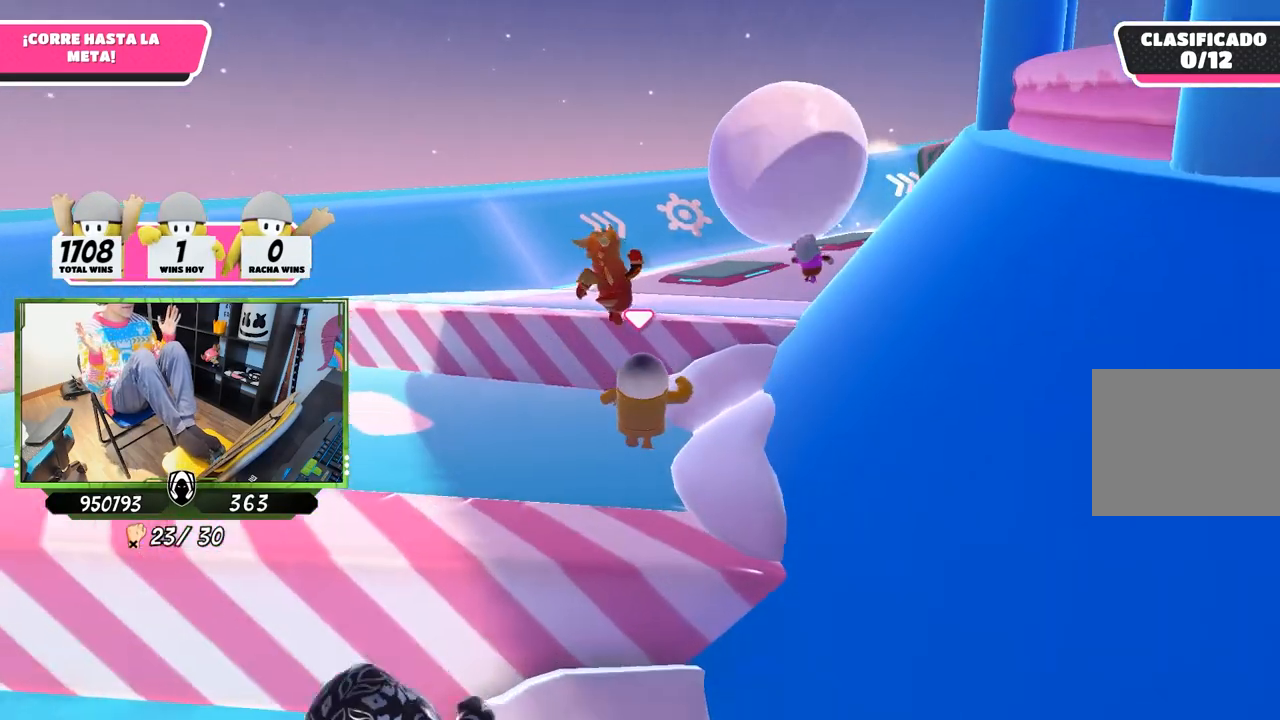
{"buttons": ["L1", "L2"], "left_stick": "up", "right_stick": "center", "events": [[250, "CROSS", "down"], [383, "CROSS", "up"]]}
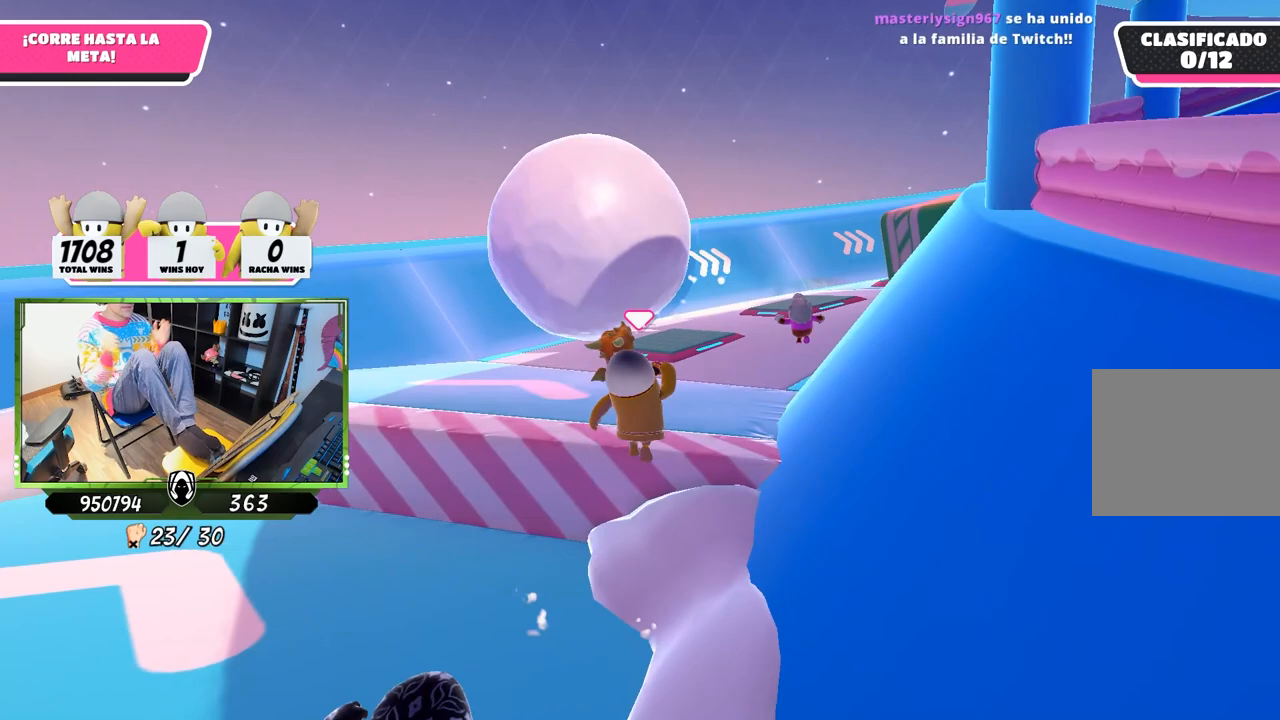
{"buttons": ["L1", "L2"], "left_stick": "up", "right_stick": "center", "events": []}
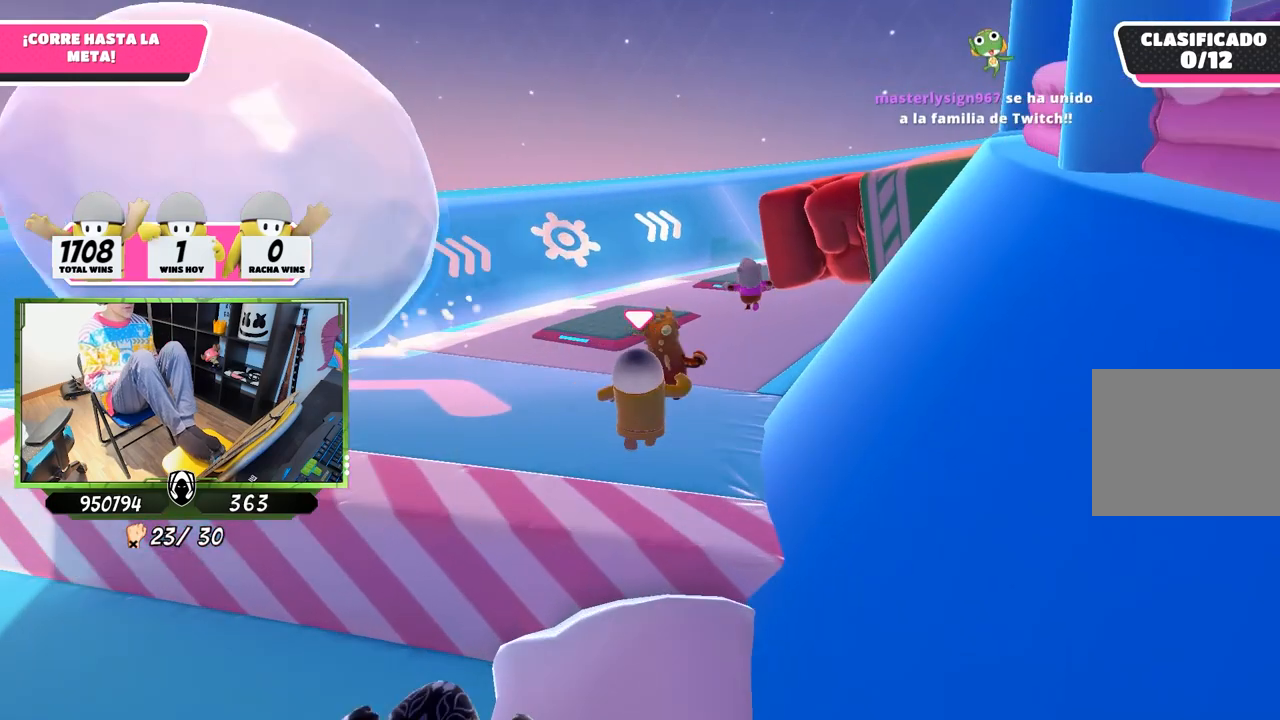
{"buttons": ["L1", "L2"], "left_stick": "up", "right_stick": "center", "events": []}
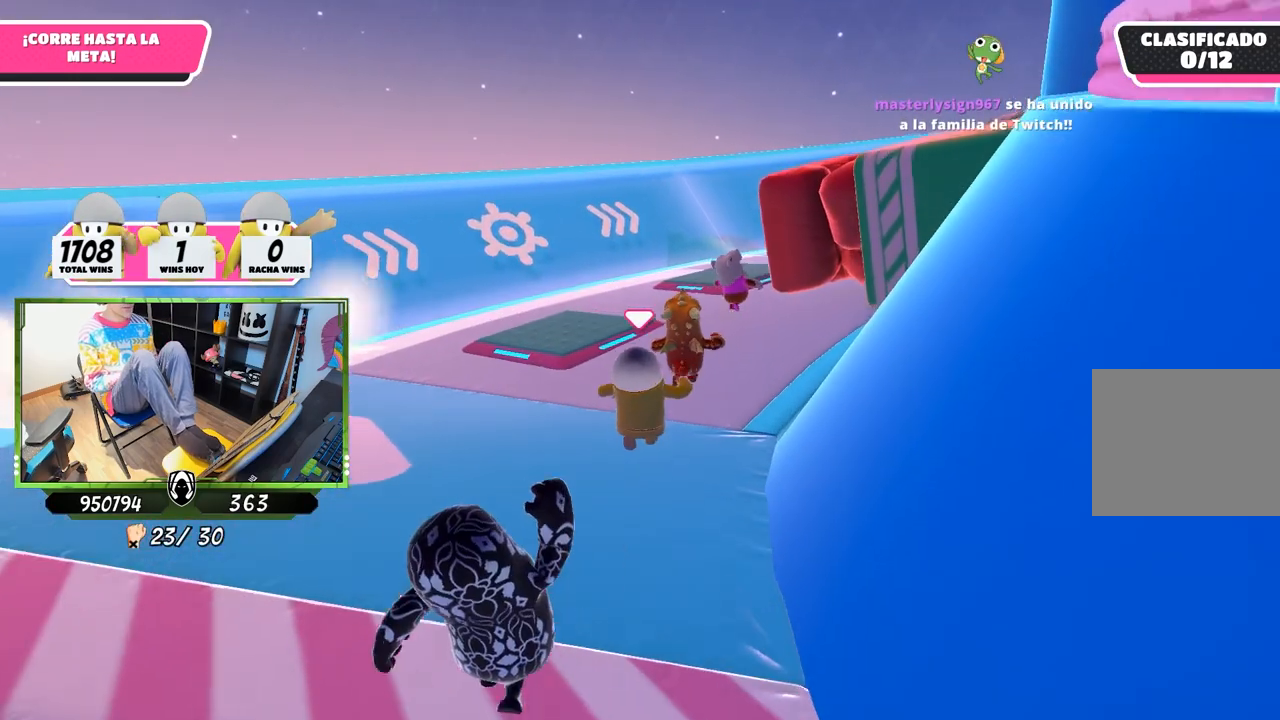
{"buttons": ["L1", "L2"], "left_stick": "up", "right_stick": "center", "events": []}
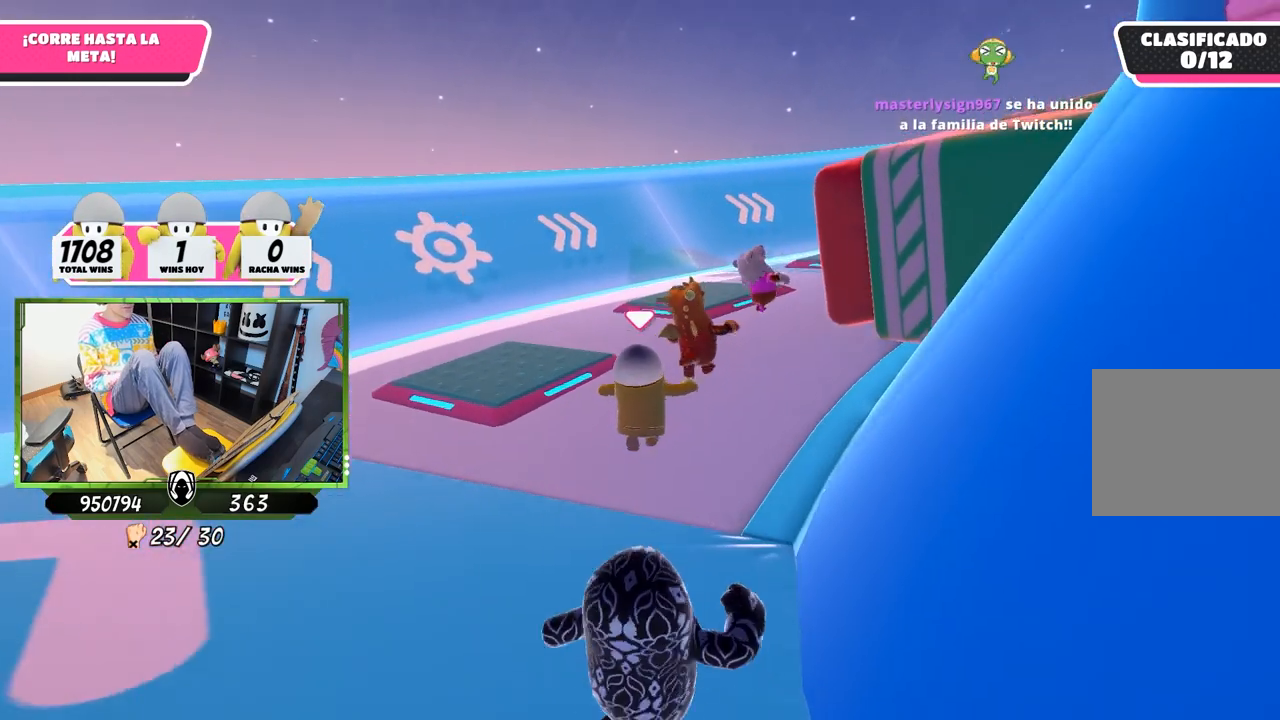
{"buttons": [], "left_stick": "center", "right_stick": "center", "events": [[383, "left_stick", "center"], [417, "L1", "up"], [483, "L2", "up"]]}
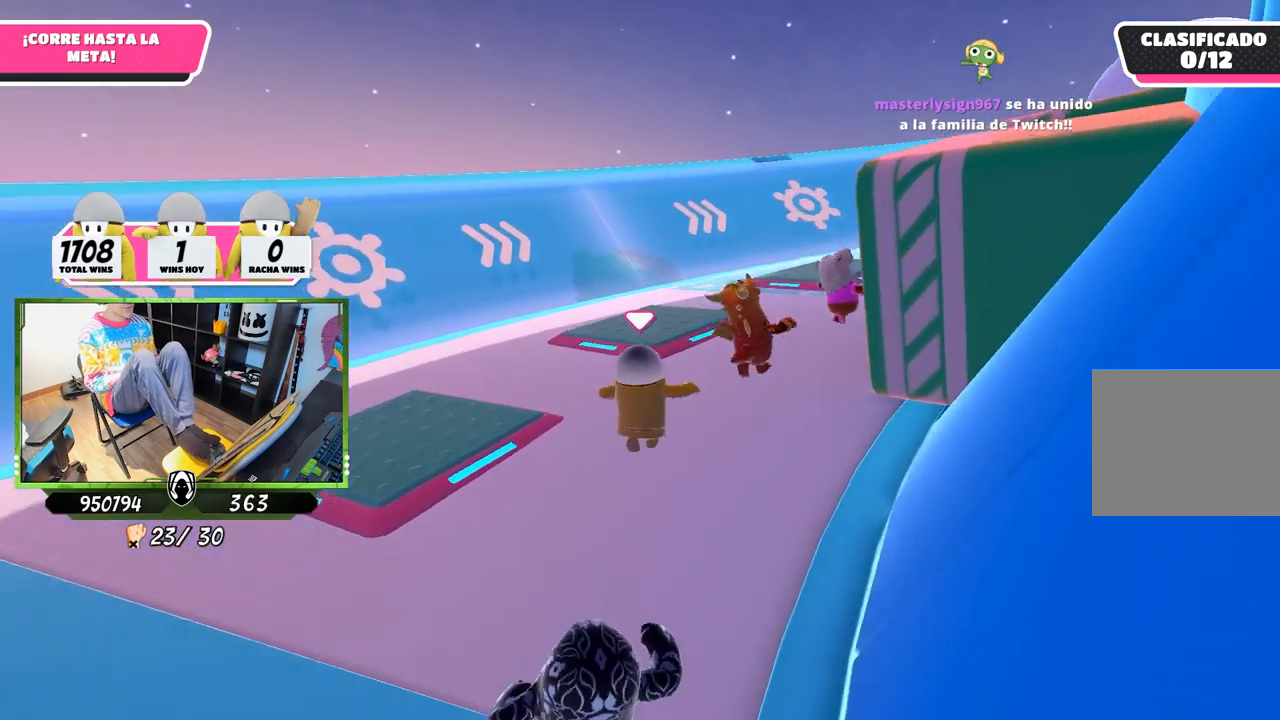
{"buttons": [], "left_stick": "center", "right_stick": "center", "events": []}
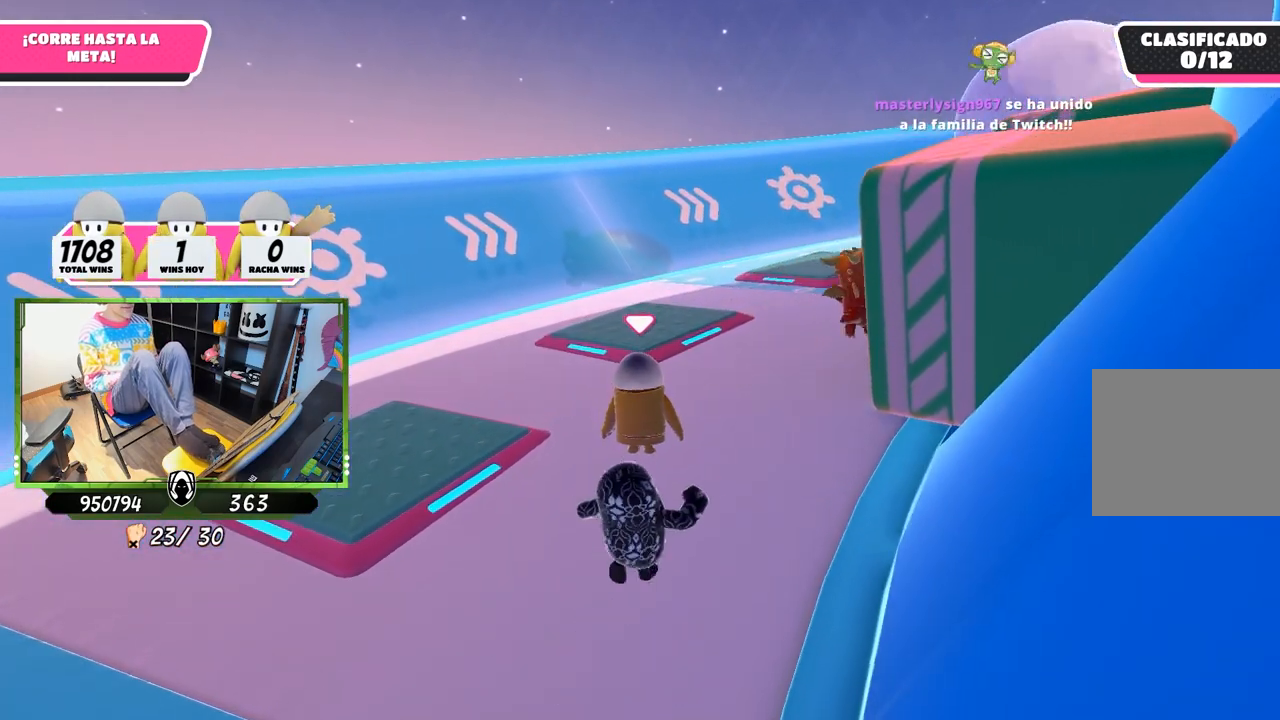
{"buttons": ["L1"], "left_stick": "up", "right_stick": "center", "events": [[183, "left_stick", "up"], [417, "L1", "down"]]}
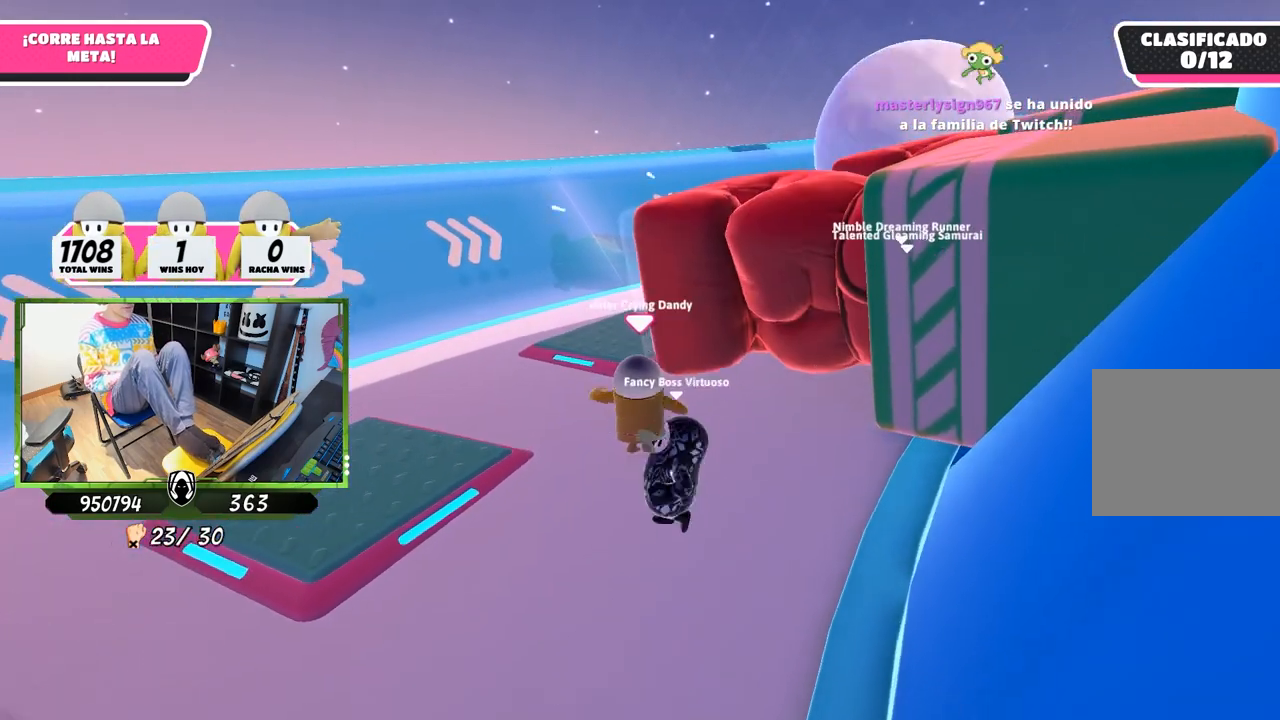
{"buttons": [], "left_stick": "center", "right_stick": "center", "events": [[17, "left_stick", "up-right"], [250, "left_stick", "center"], [350, "L1", "up"], [383, "L1", "down"], [417, "L1", "up"]]}
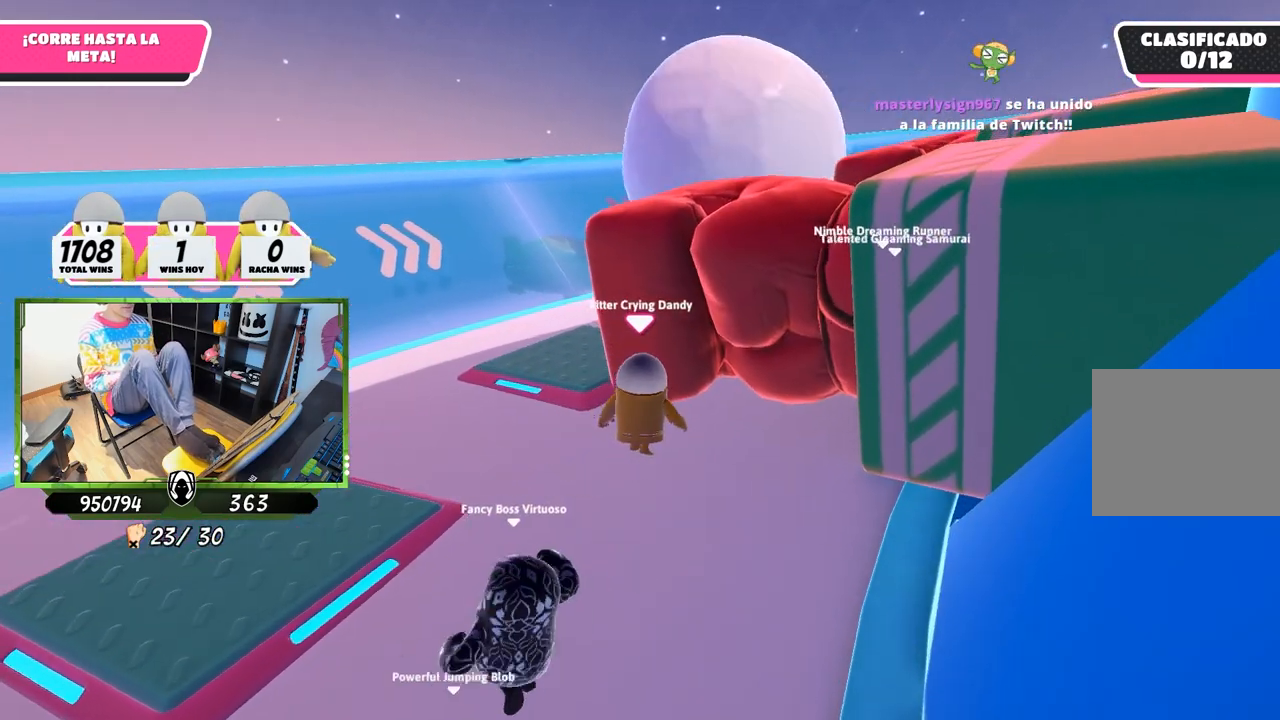
{"buttons": ["L1"], "left_stick": "up-right", "right_stick": "center", "events": [[50, "left_stick", "up"], [350, "L1", "down"], [417, "left_stick", "up-right"]]}
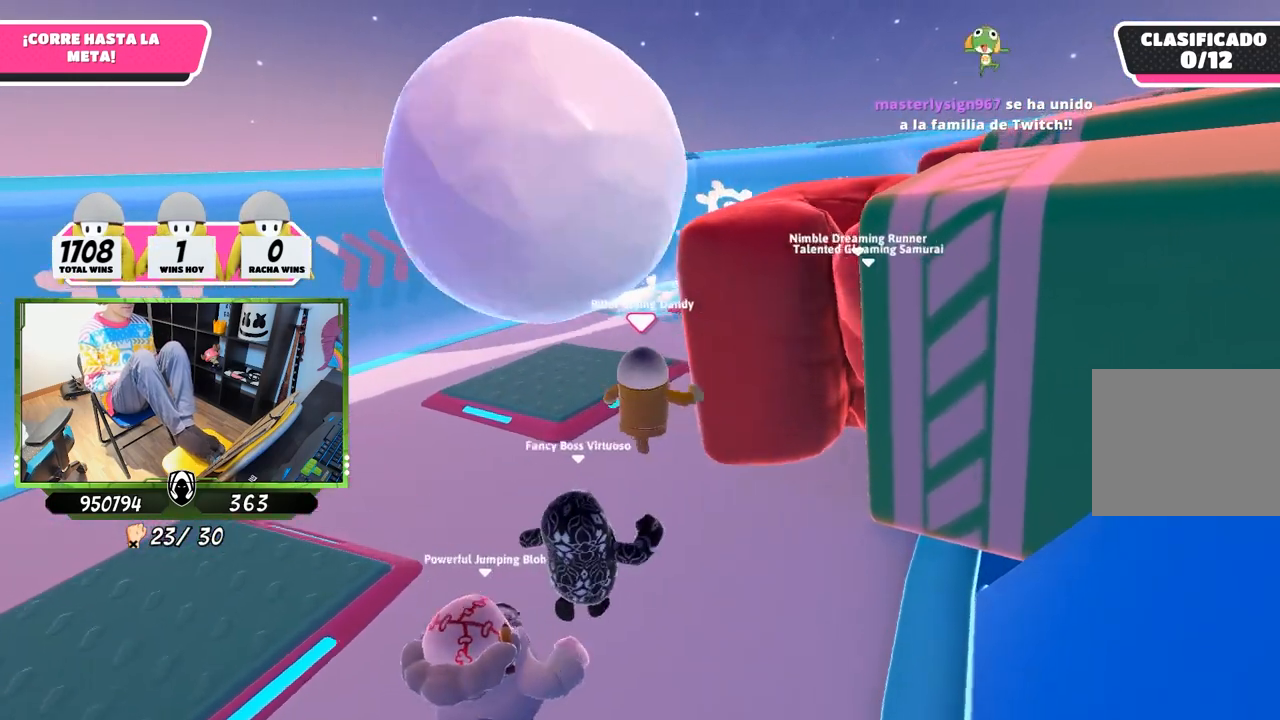
{"buttons": ["L1"], "left_stick": "up-right", "right_stick": "center", "events": [[250, "right_stick", "right"], [383, "right_stick", "center"]]}
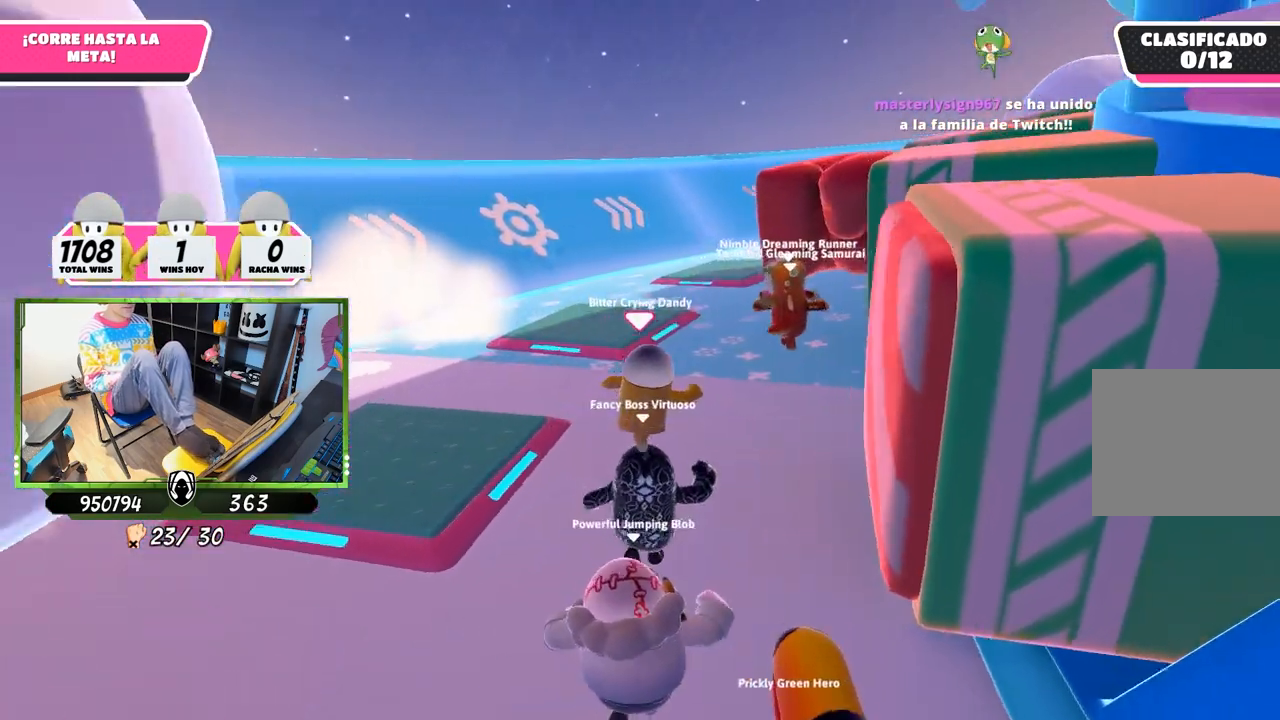
{"buttons": [], "left_stick": "right", "right_stick": "center", "events": [[217, "left_stick", "center"], [250, "L1", "up"], [417, "left_stick", "right"]]}
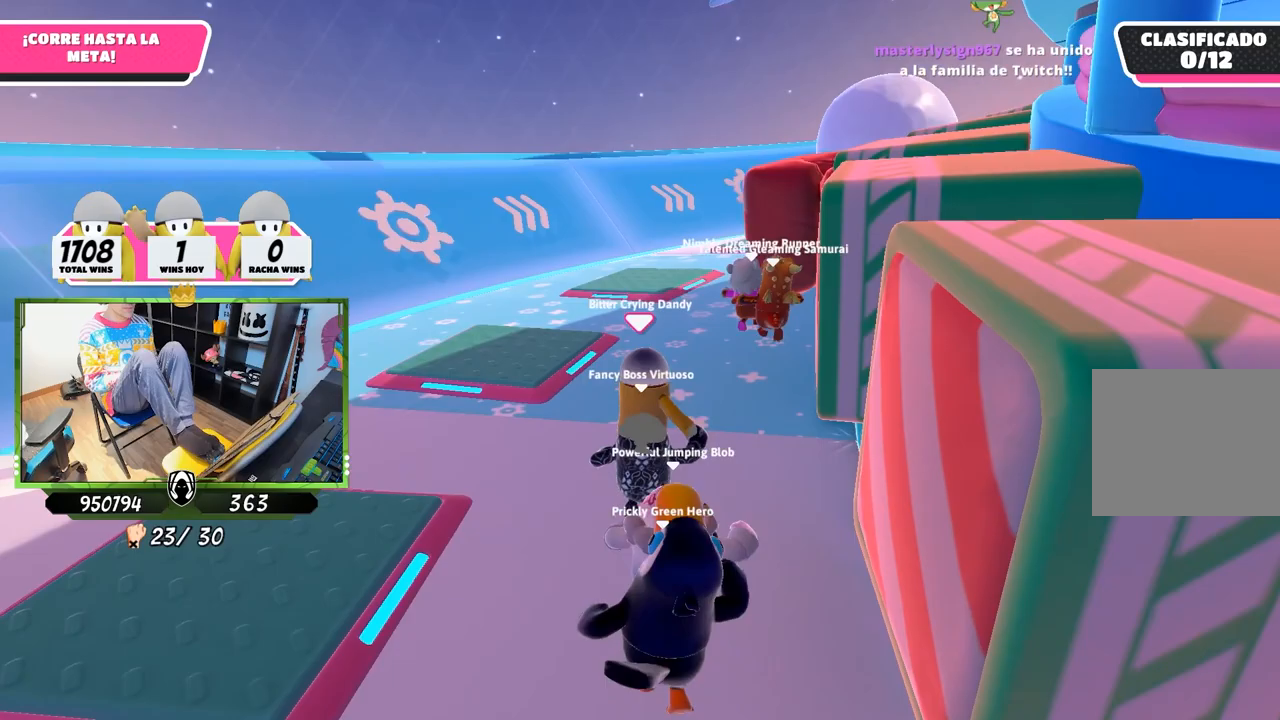
{"buttons": ["L3"], "left_stick": "down-right", "right_stick": "center", "events": [[150, "left_stick", "down-left"], [283, "left_stick", "down-right"], [417, "L3", "down"]]}
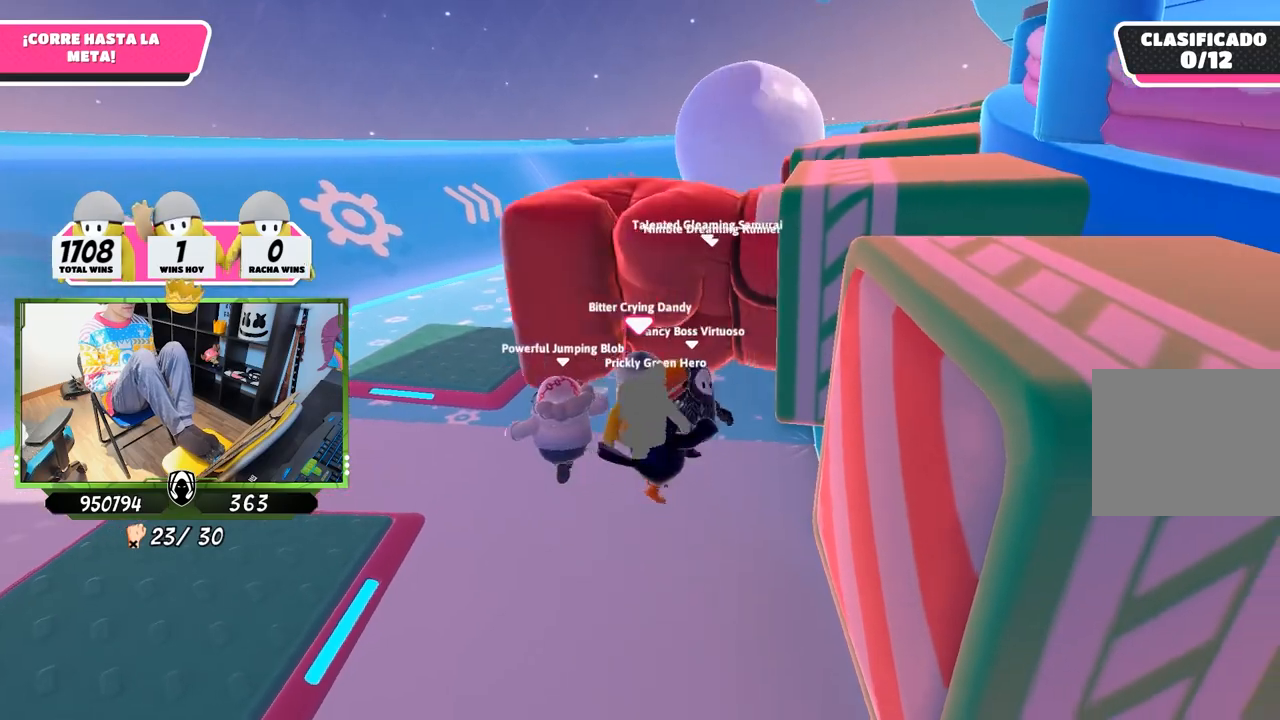
{"buttons": [], "left_stick": "up-left", "right_stick": "center", "events": [[150, "left_stick", "left"], [183, "L3", "up"], [317, "left_stick", "up-left"]]}
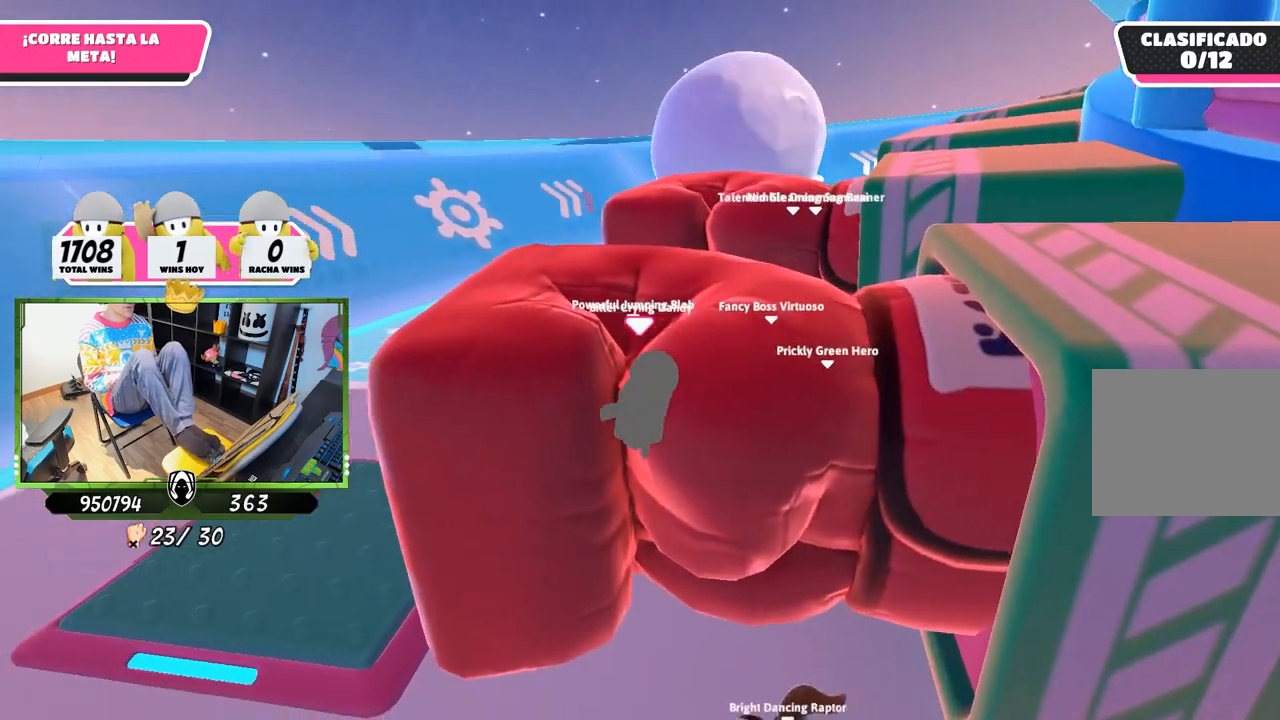
{"buttons": [], "left_stick": "right", "right_stick": "center", "events": [[150, "left_stick", "up-right"], [317, "left_stick", "right"]]}
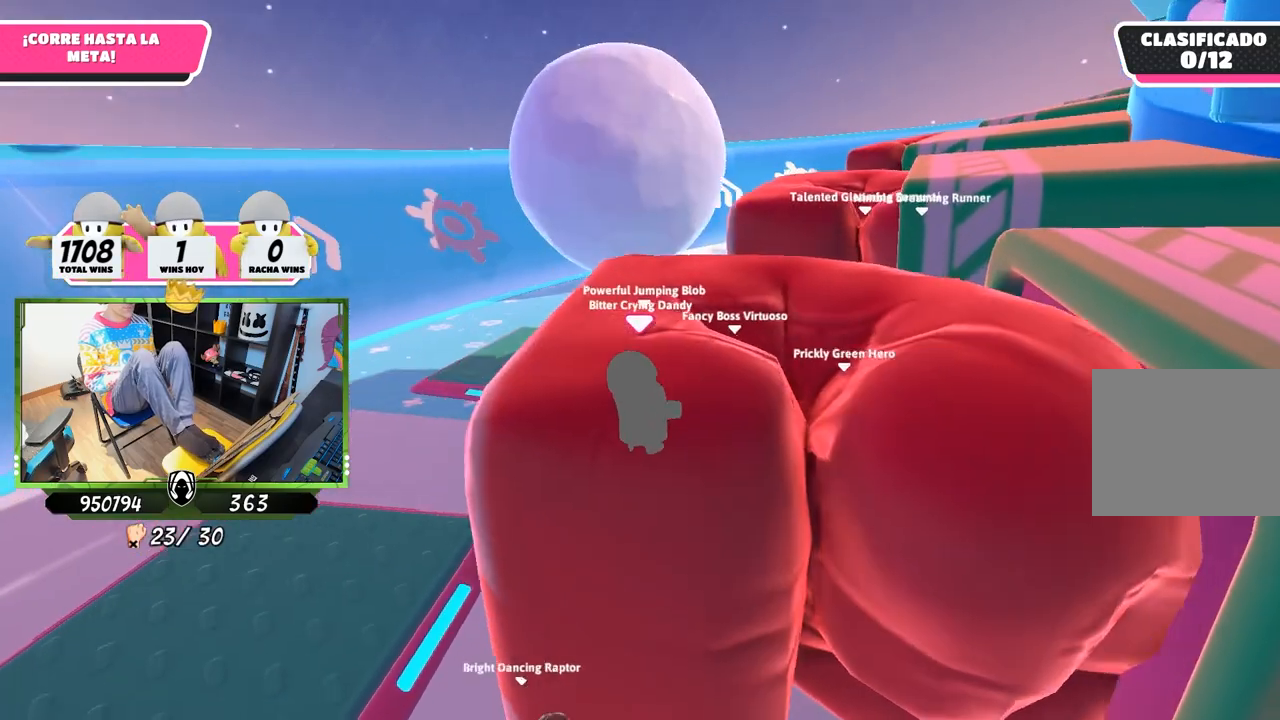
{"buttons": [], "left_stick": "up", "right_stick": "center", "events": [[83, "left_stick", "up-right"], [283, "left_stick", "up"]]}
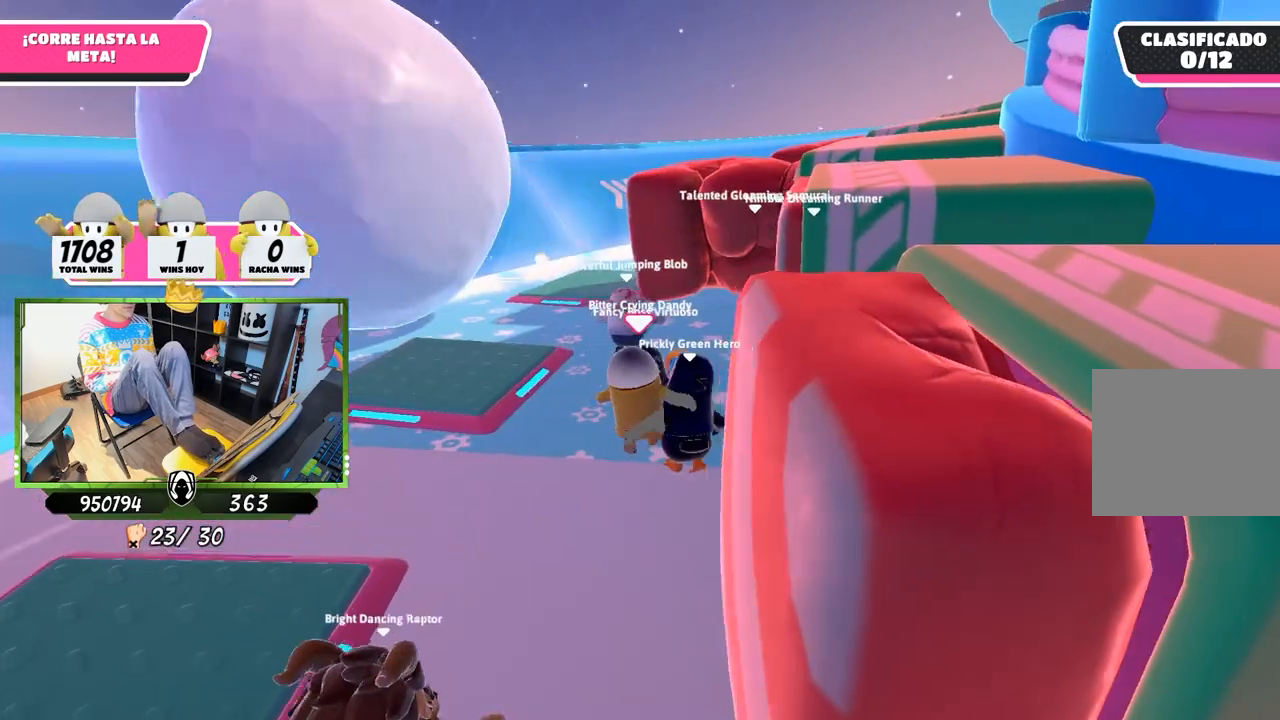
{"buttons": ["L1"], "left_stick": "up", "right_stick": "center", "events": [[83, "L1", "down"]]}
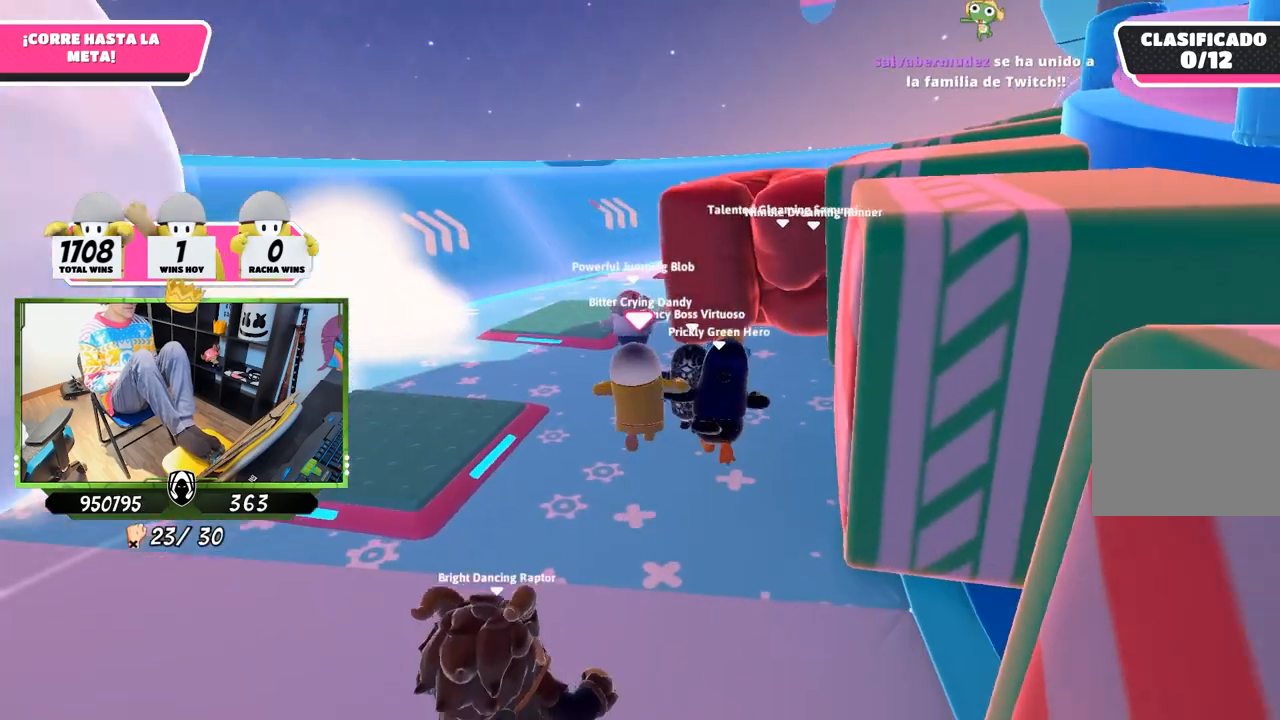
{"buttons": ["L1"], "left_stick": "up-right", "right_stick": "center", "events": [[183, "left_stick", "up-right"]]}